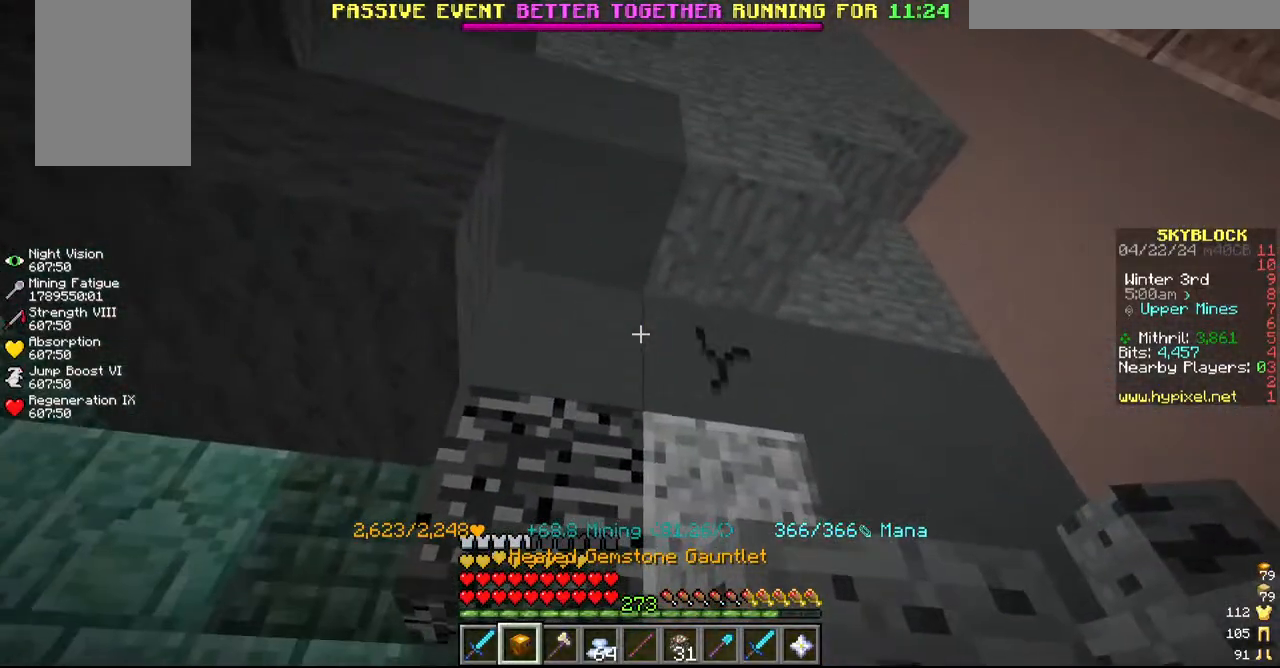
Gameplay with keyboard and mouse; each line is a JSON object with the keys and mouse buttons held at the frame after it. "events" lists presses ("down") and releases ("up") of "a", "d", "s", "w", "mouse_left" and "mouse_right" between this image and that frame as [ms after this image, input, new state], when the widget could be followed in between. "mouse_left", "mouse_right" = the "left", "right" buttons of the "mouse" list. No other keys are recorded. Fast repeated clicks can show as one long hold. Mouse movement is not recorded.
{"keys": [], "mouse": ["left"], "events": [[50, "w", "up"]]}
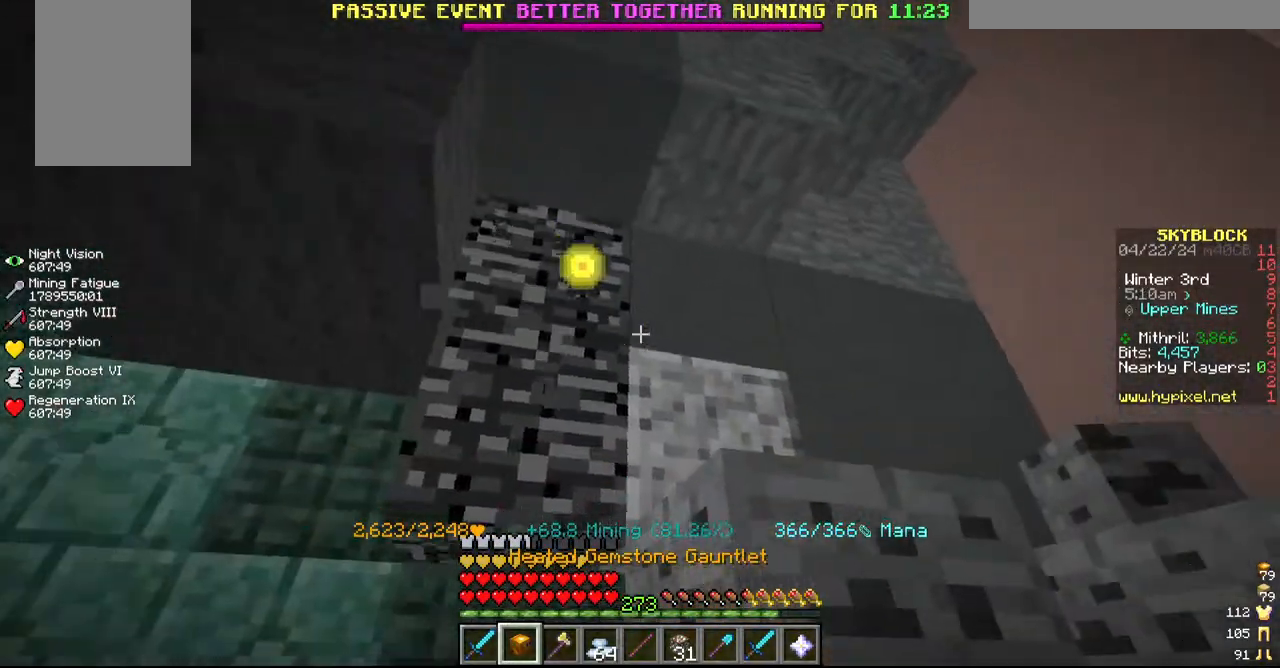
{"keys": [], "mouse": ["left"]}
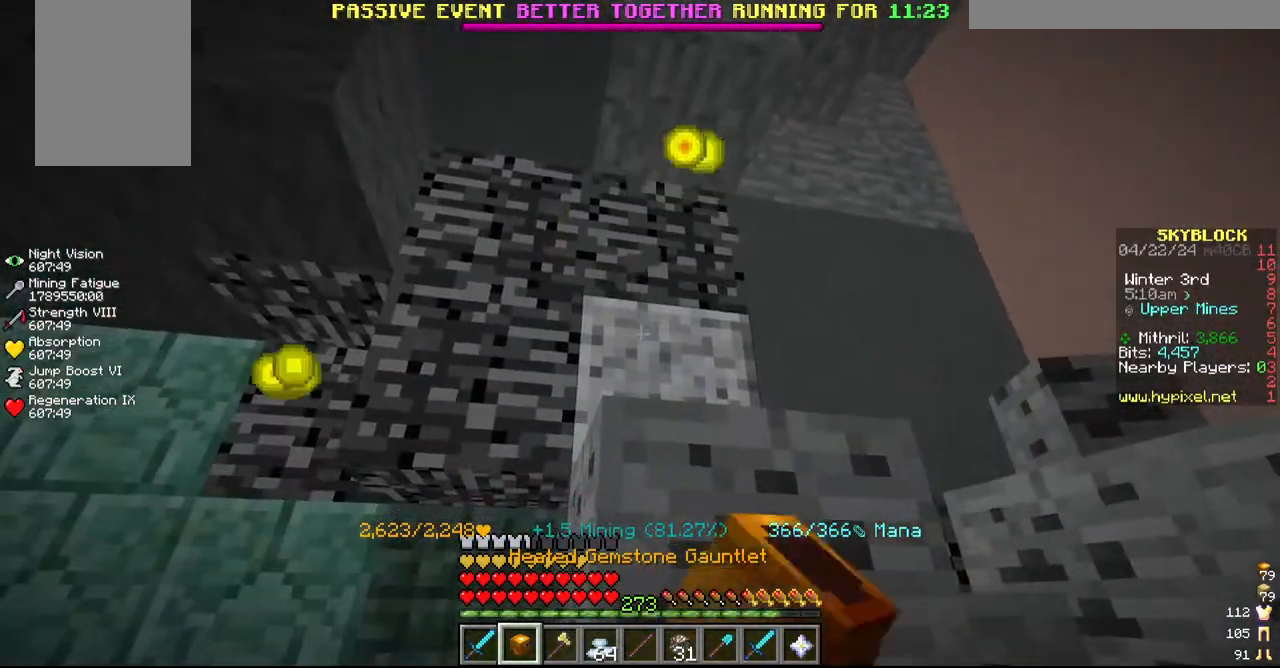
{"keys": [], "mouse": ["left"], "events": []}
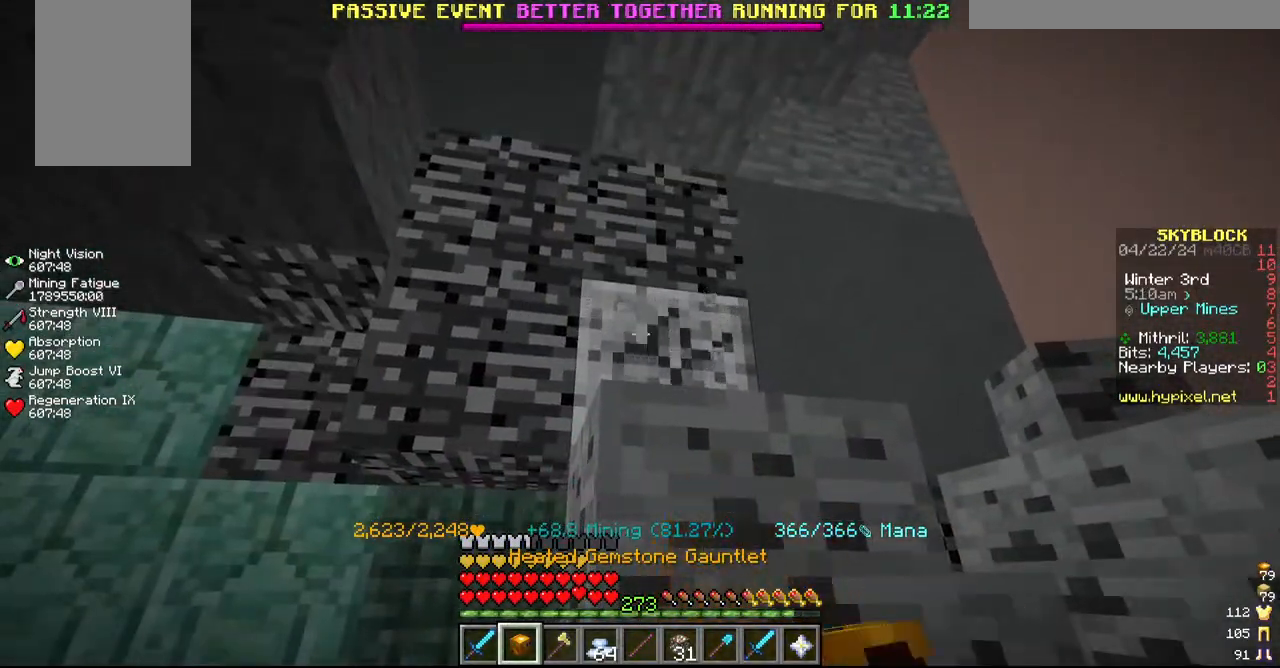
{"keys": ["a"], "mouse": ["left"], "events": [[367, "a", "down"]]}
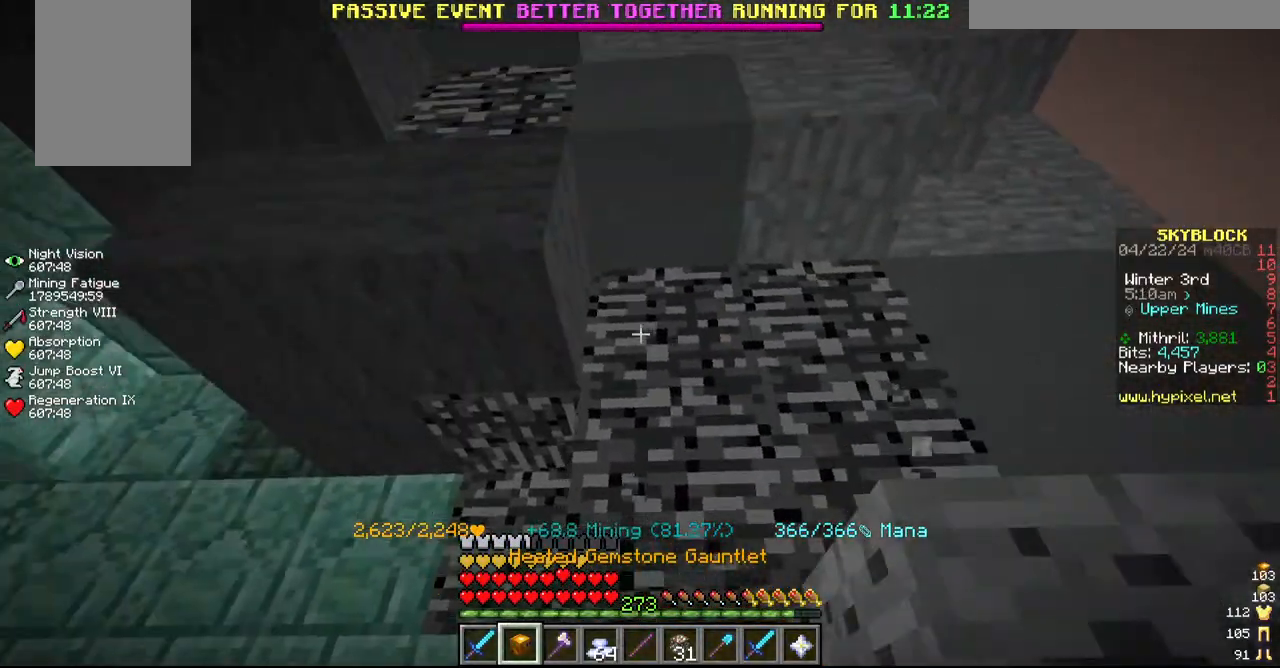
{"keys": [], "mouse": ["left"], "events": [[117, "a", "up"], [284, "a", "down"], [467, "a", "up"]]}
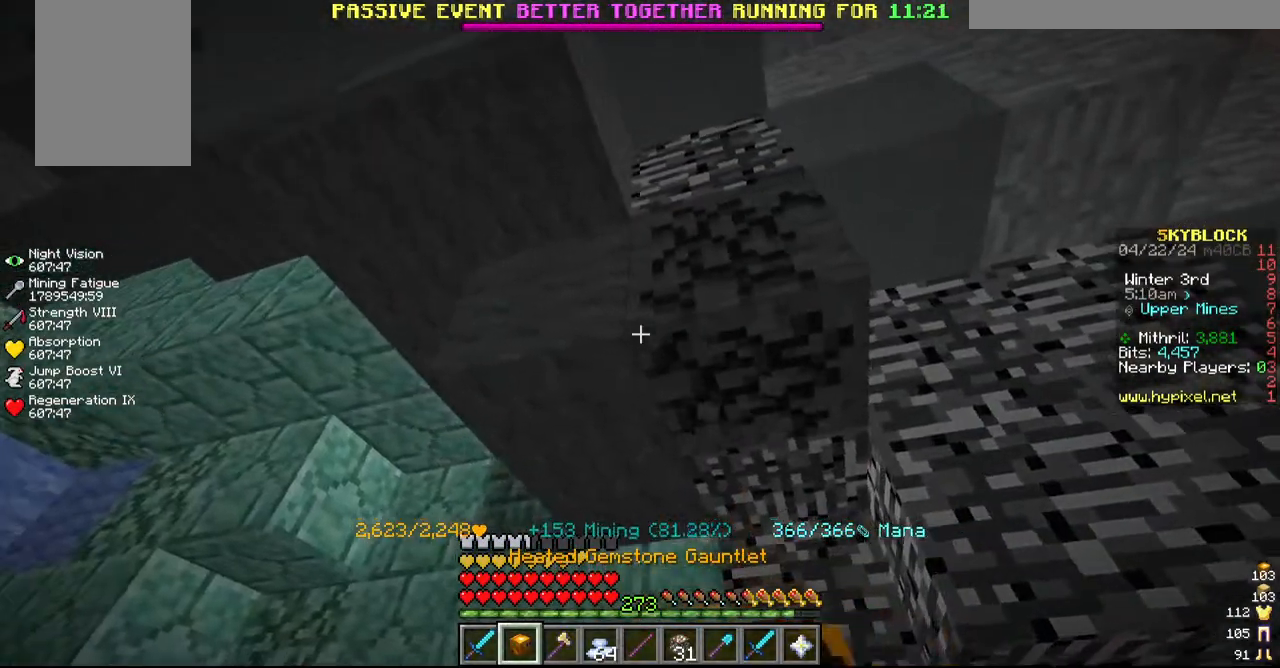
{"keys": [], "mouse": ["left"], "events": [[184, "a", "down"], [384, "a", "up"]]}
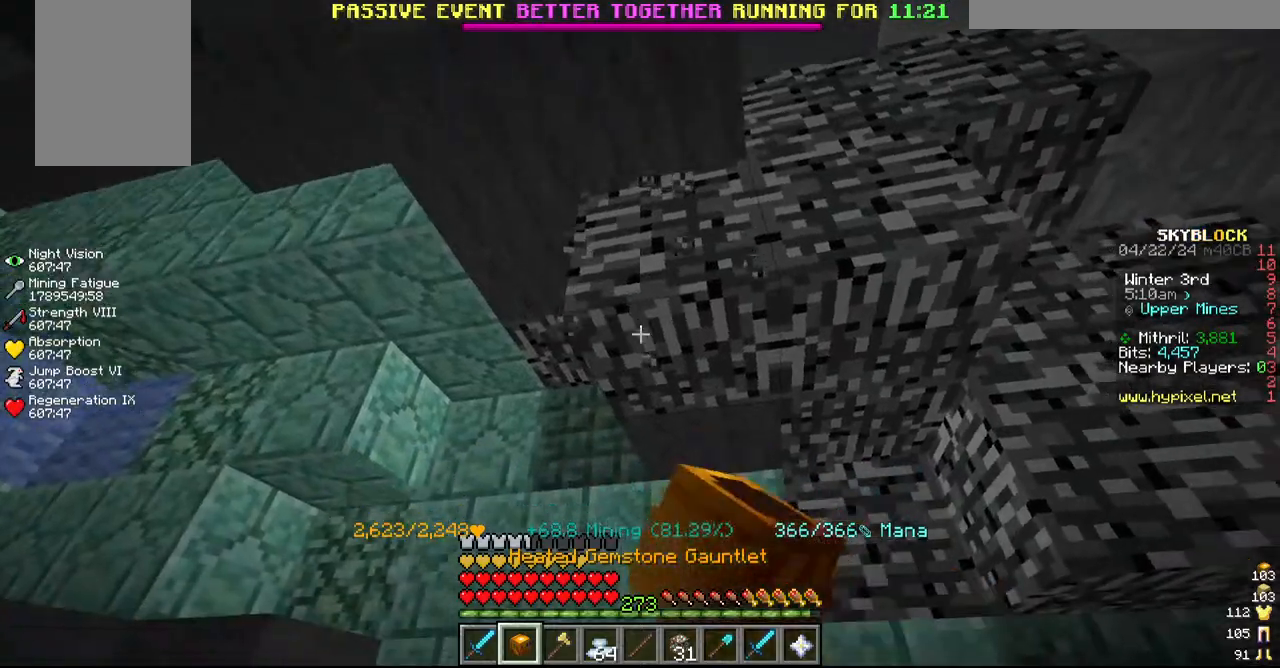
{"keys": [], "mouse": ["left"], "events": [[117, "w", "down"], [267, "w", "up"]]}
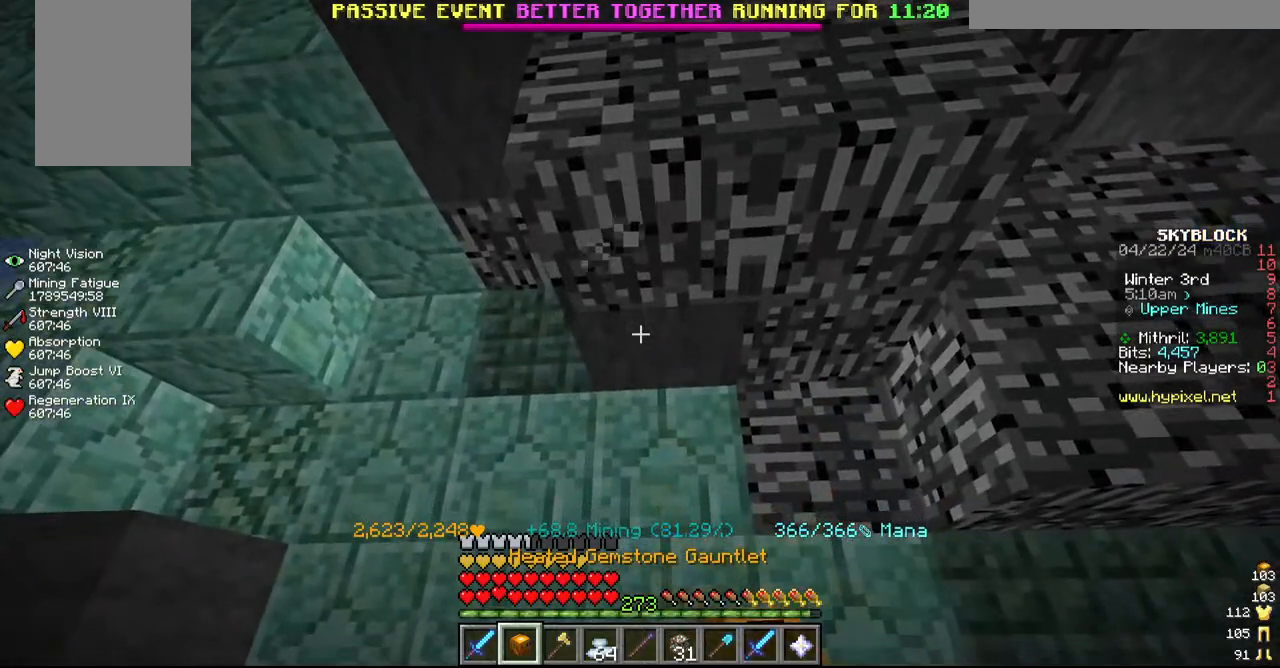
{"keys": [], "mouse": ["left"], "events": [[67, "a", "down"], [184, "a", "up"]]}
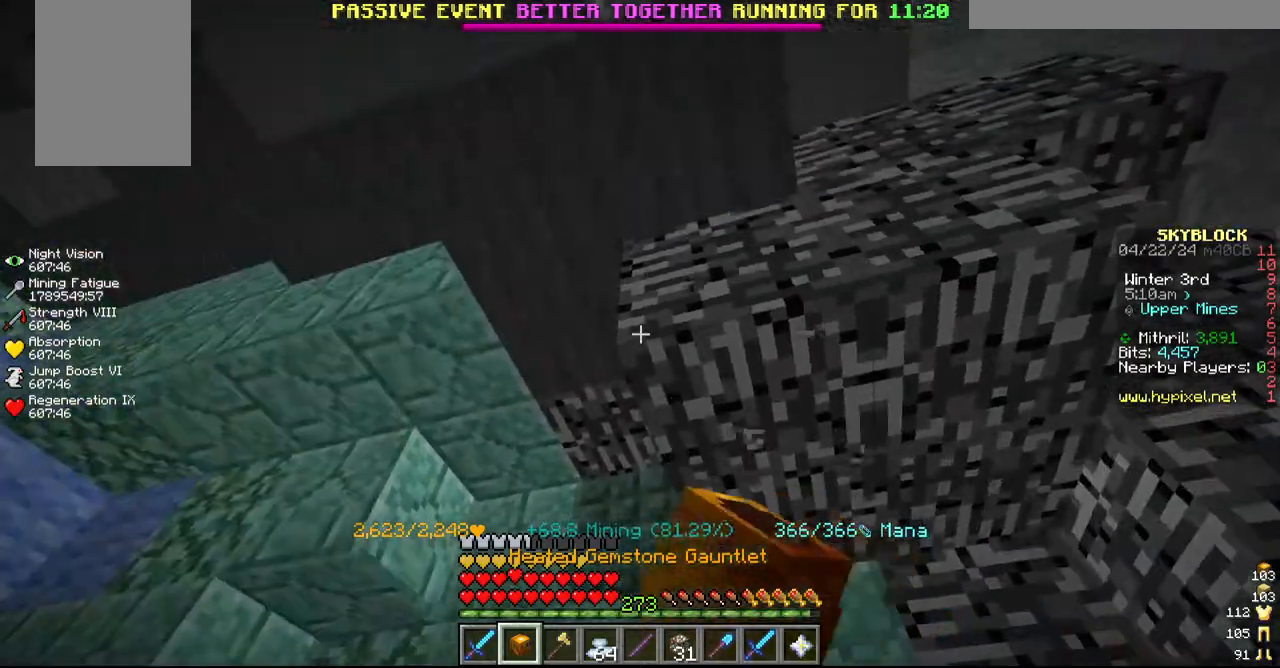
{"keys": [], "mouse": ["left"], "events": [[50, "a", "down"], [100, "s", "down"], [167, "a", "up"], [267, "s", "up"]]}
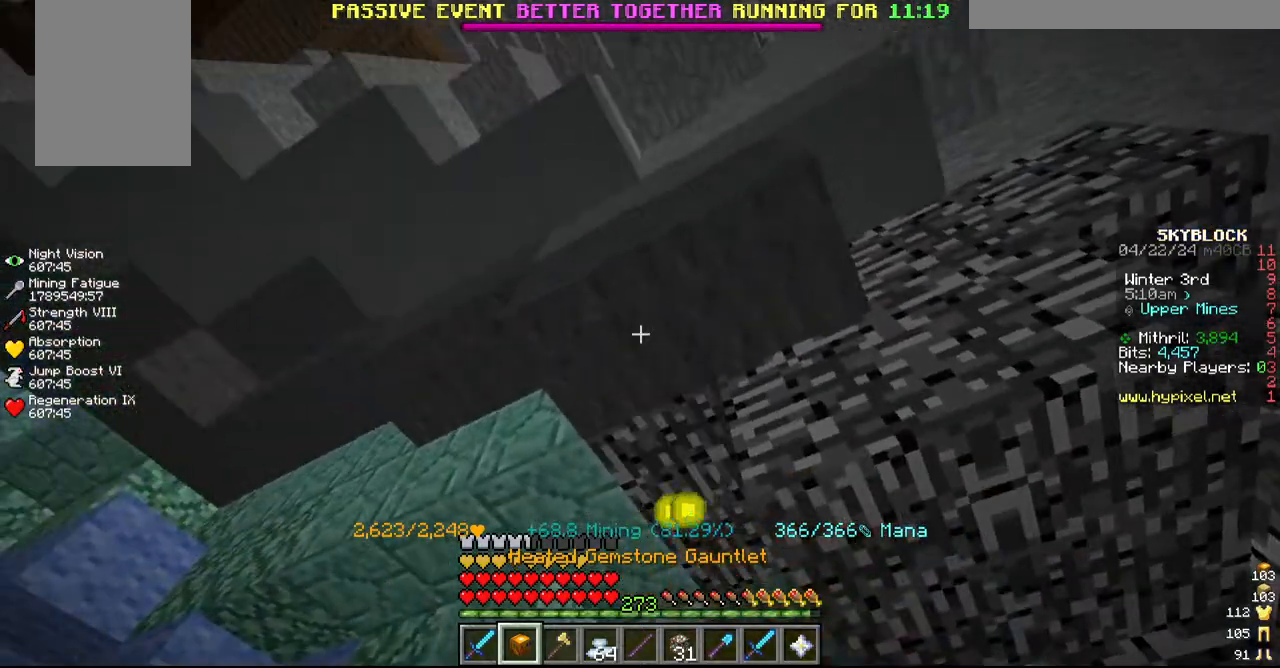
{"keys": [], "mouse": ["left"], "events": [[234, "s", "down"], [417, "s", "up"]]}
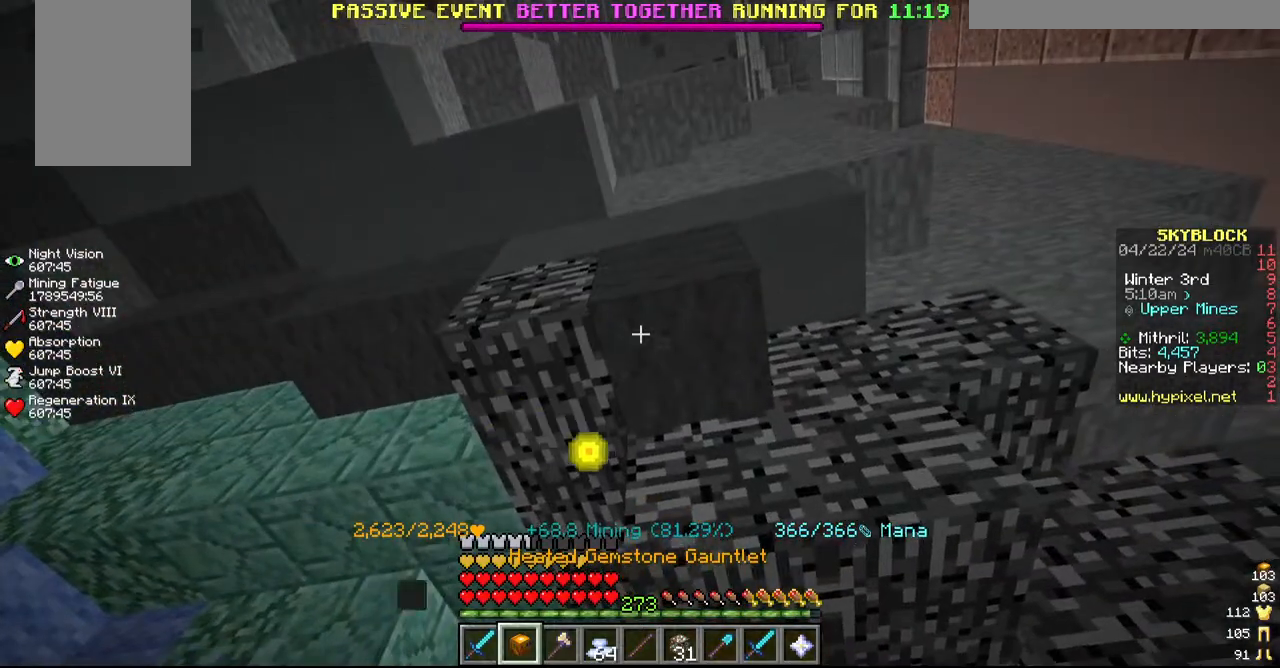
{"keys": ["a"], "mouse": ["left"], "events": [[117, "s", "down"], [250, "s", "up"], [367, "a", "down"]]}
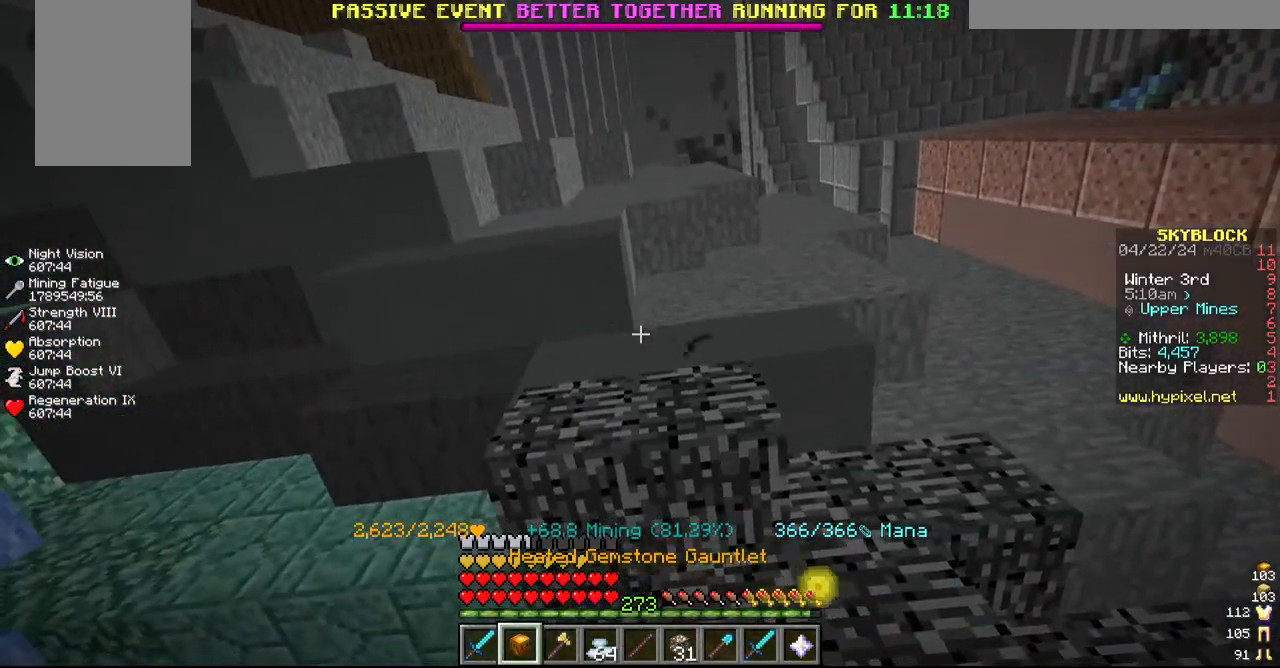
{"keys": ["a", "w"], "mouse": ["left"], "events": [[17, "a", "up"], [484, "a", "down"], [484, "w", "down"]]}